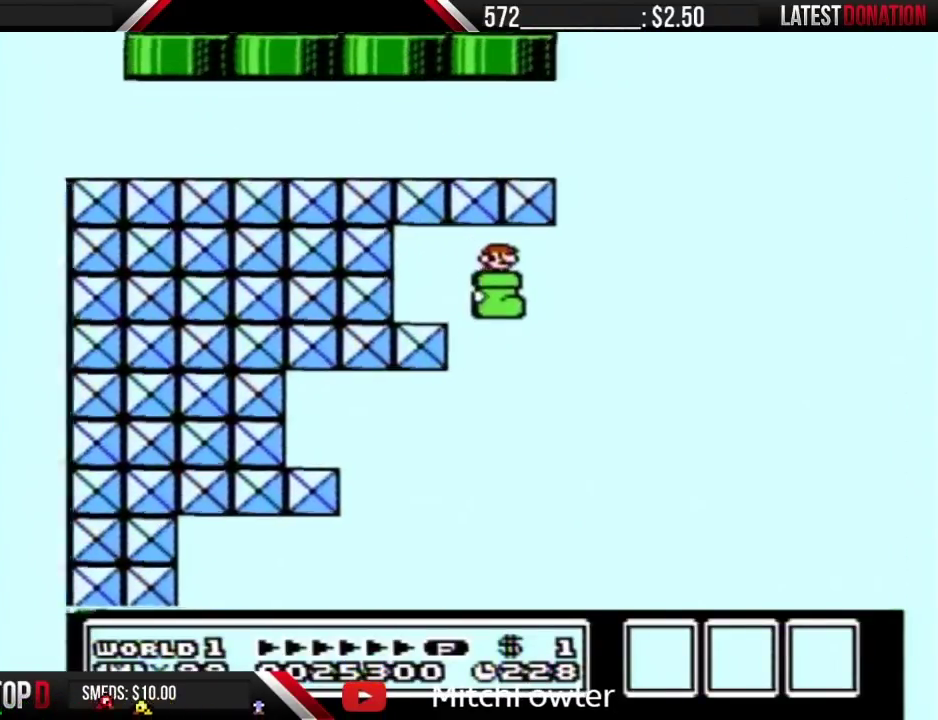
Gameplay with a controller (Nintendo layout); each line is a JSON object with the inputs held at the frame after it. "events" lists button and stick changes between this image and that frame as [ms after this image, input, new state], when the widget could be followed in between. Not read: L3 R3 START.
{"buttons": ["A", "B", "DPAD_LEFT"], "events": [[117, "DPAD_RIGHT", "up"], [150, "A", "down"], [150, "DPAD_LEFT", "down"]]}
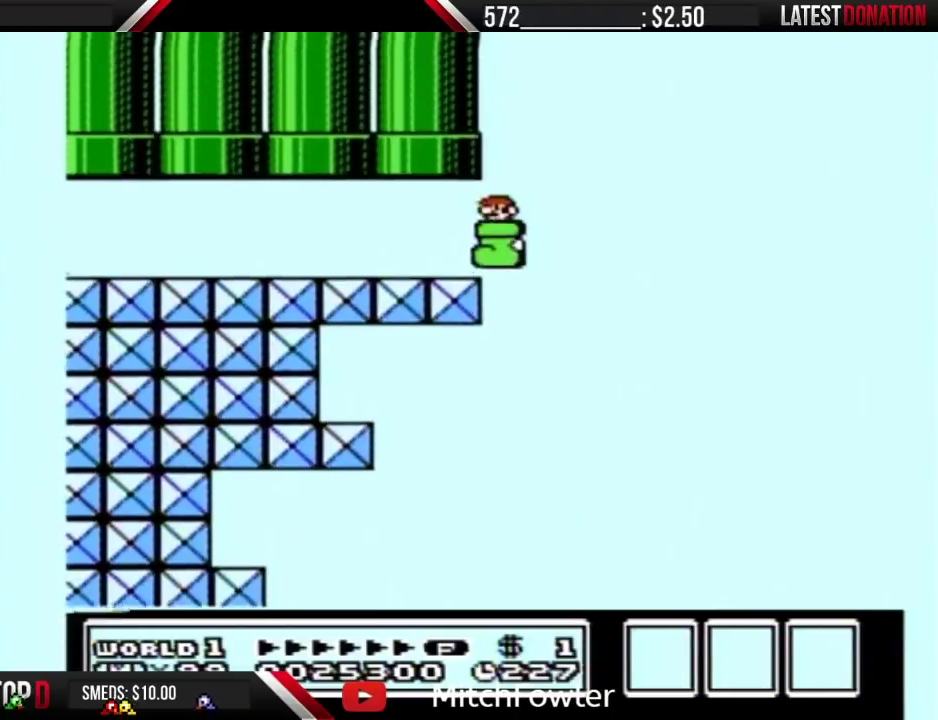
{"buttons": ["B"], "events": [[33, "A", "up"], [117, "DPAD_LEFT", "up"], [117, "DPAD_RIGHT", "down"], [217, "DPAD_RIGHT", "up"]]}
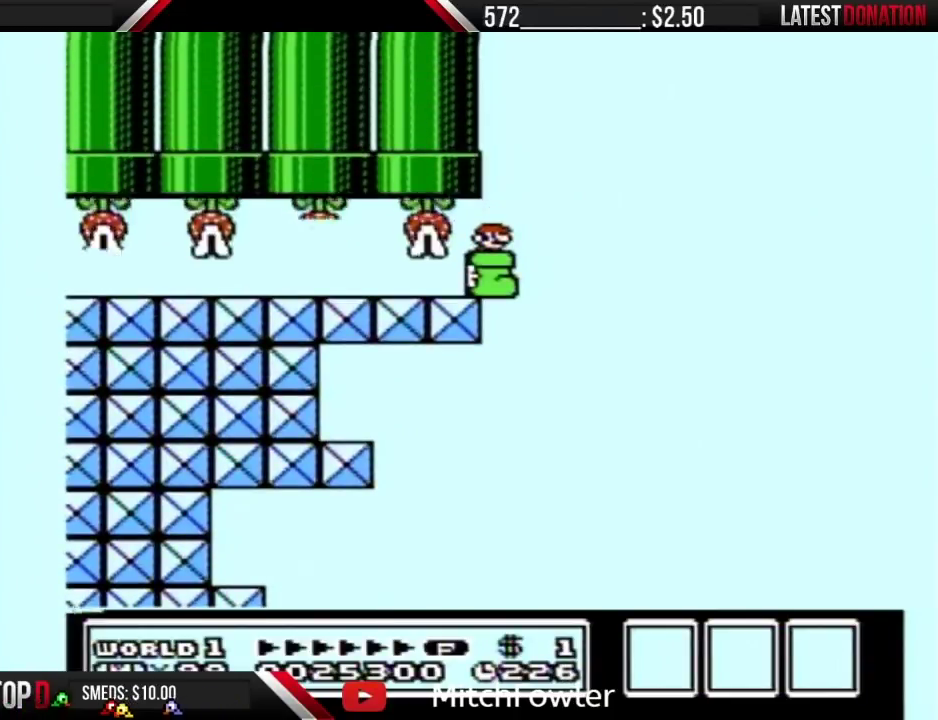
{"buttons": ["B"], "events": []}
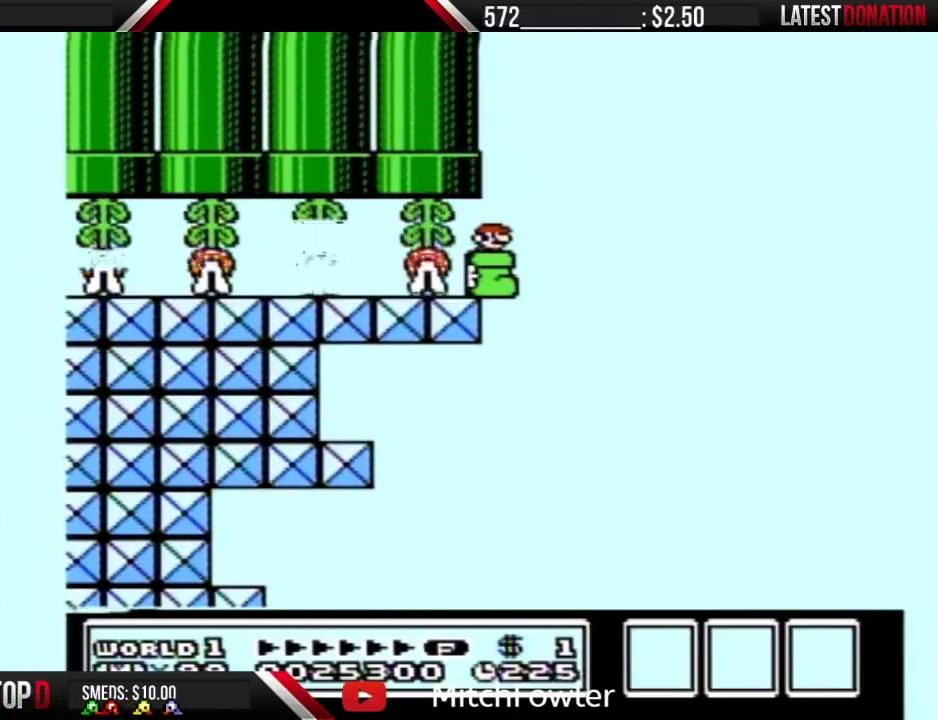
{"buttons": ["B"], "events": []}
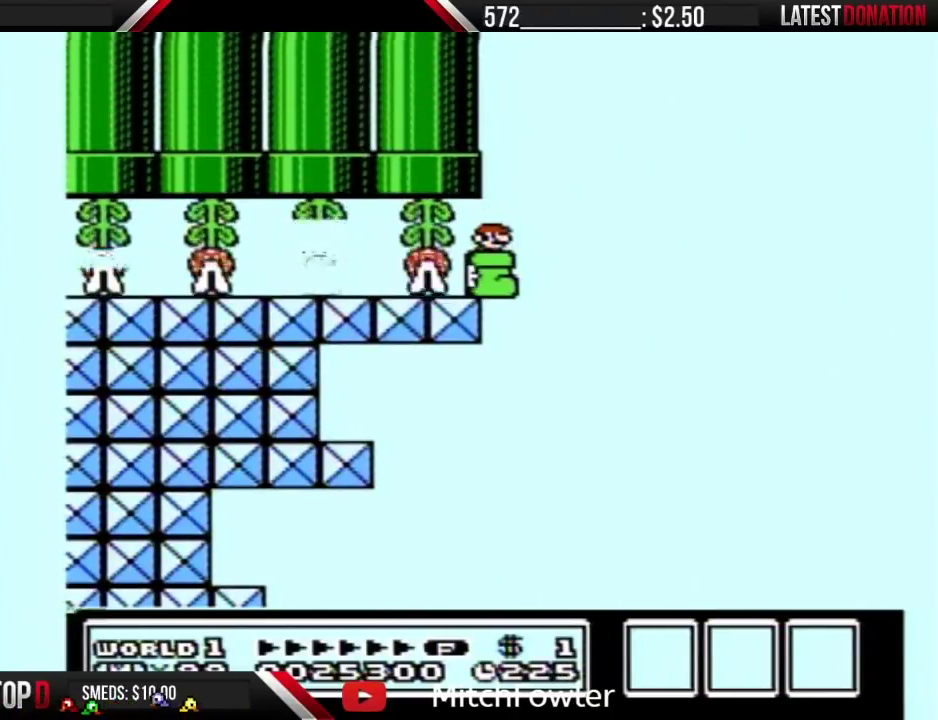
{"buttons": ["B", "DPAD_LEFT"], "events": [[350, "DPAD_LEFT", "down"]]}
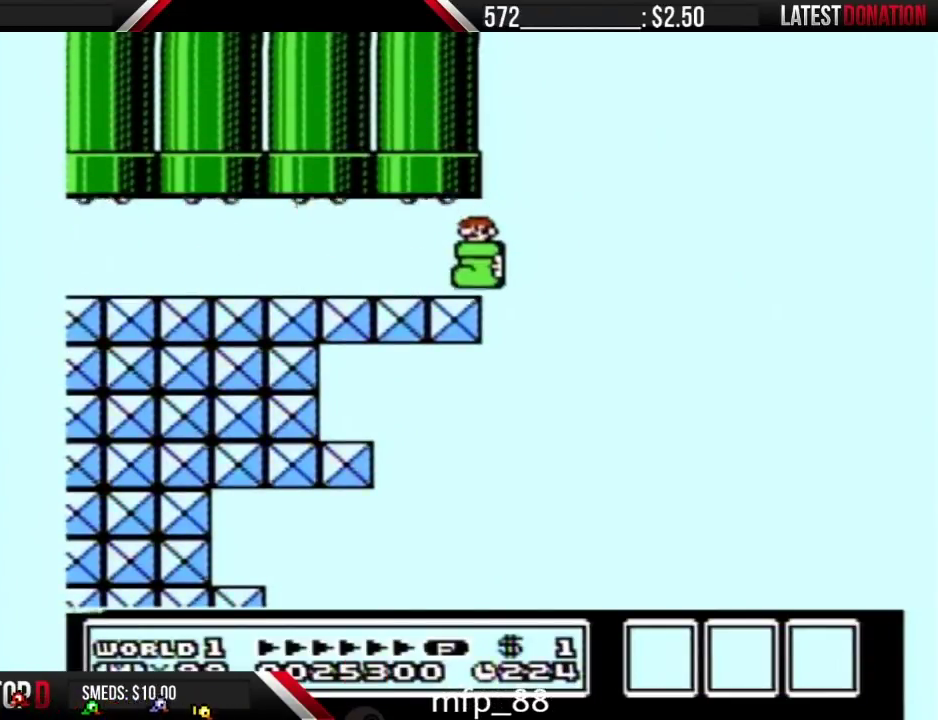
{"buttons": ["B"], "events": [[333, "DPAD_LEFT", "up"]]}
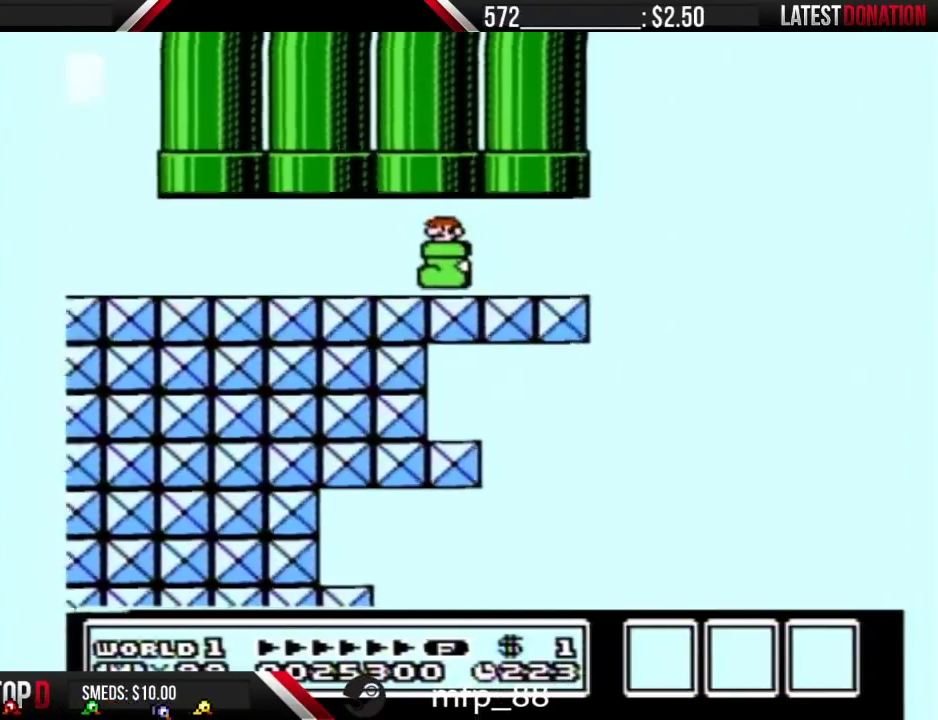
{"buttons": ["B"], "events": [[117, "DPAD_RIGHT", "down"], [333, "DPAD_RIGHT", "up"]]}
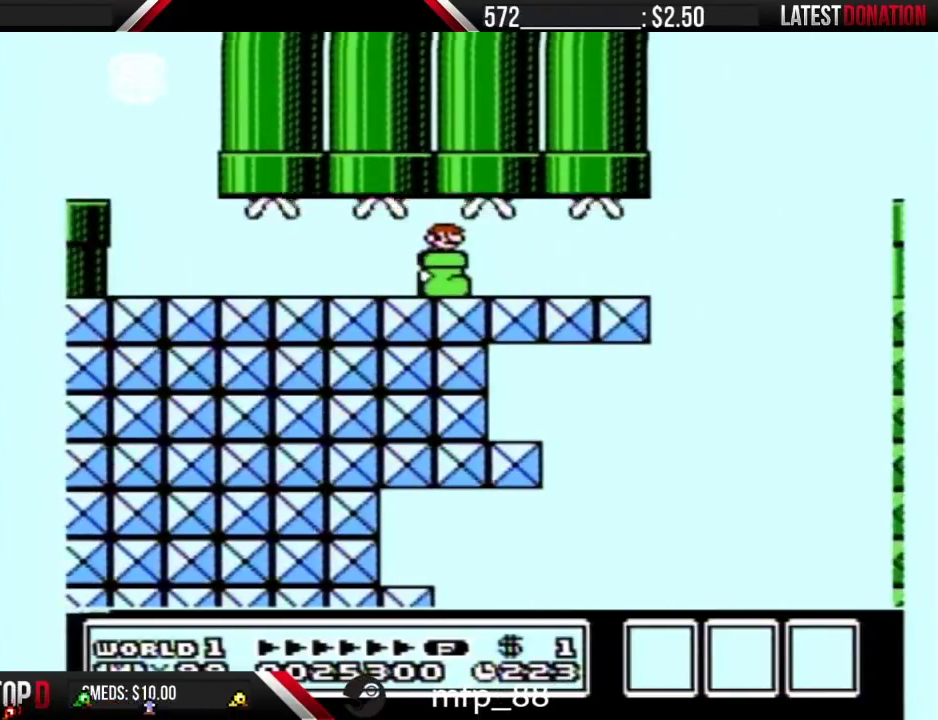
{"buttons": [], "events": [[117, "B", "up"], [150, "DPAD_LEFT", "down"], [217, "DPAD_LEFT", "up"]]}
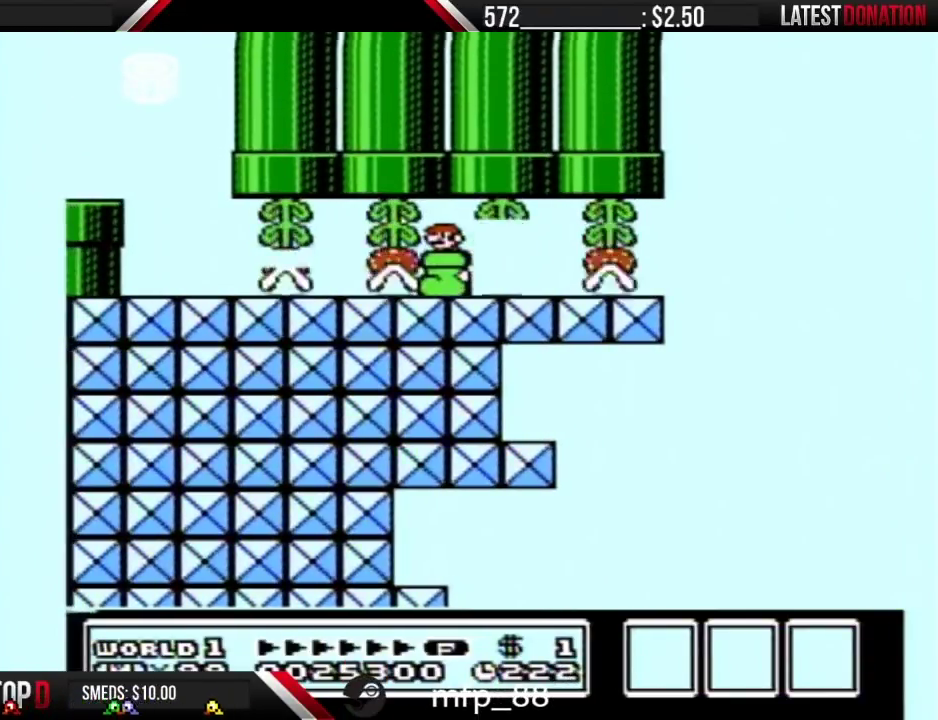
{"buttons": ["B"], "events": [[150, "B", "down"]]}
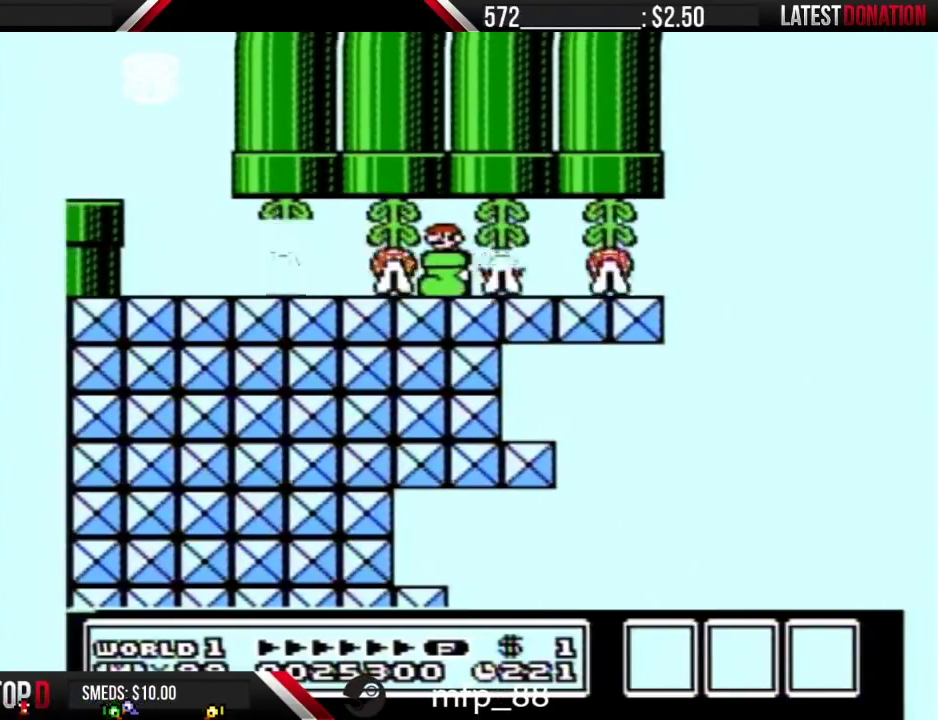
{"buttons": ["B"], "events": []}
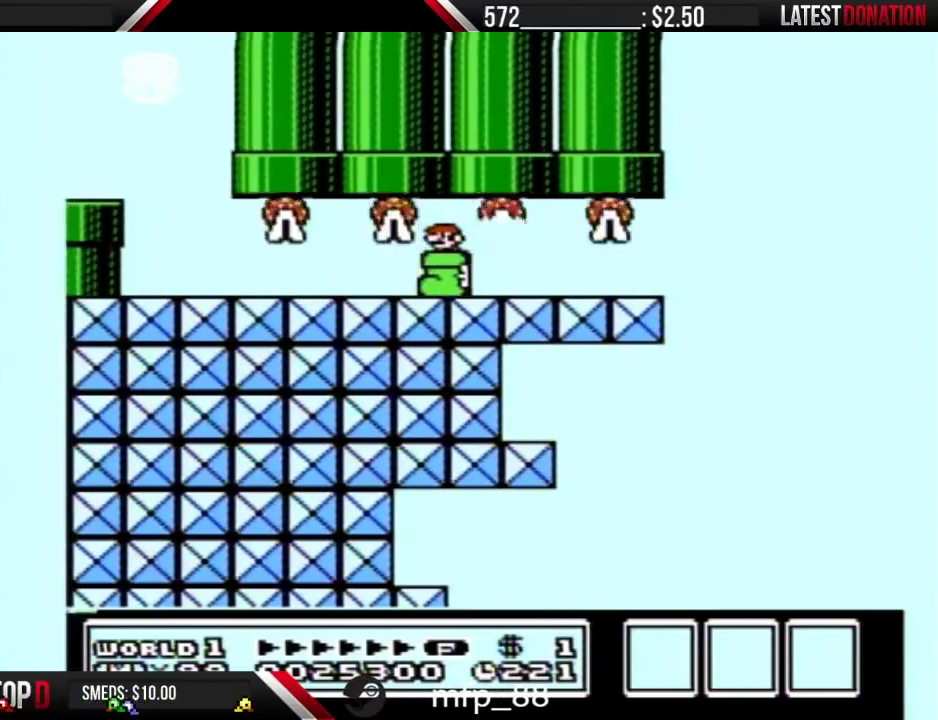
{"buttons": ["B", "DPAD_LEFT"], "events": [[67, "DPAD_LEFT", "down"]]}
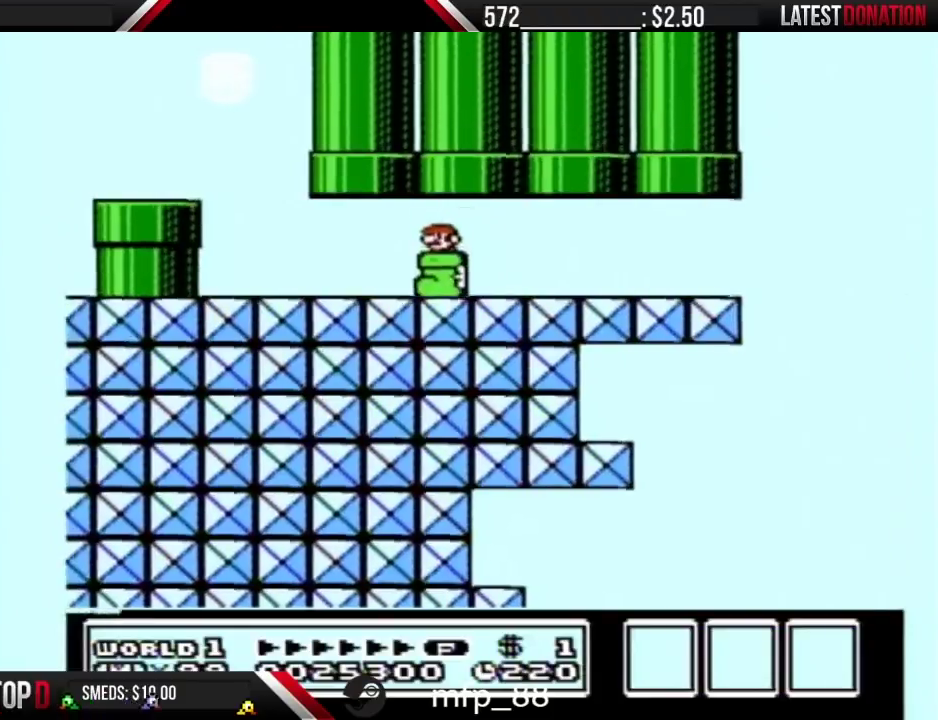
{"buttons": ["B", "DPAD_LEFT"], "events": []}
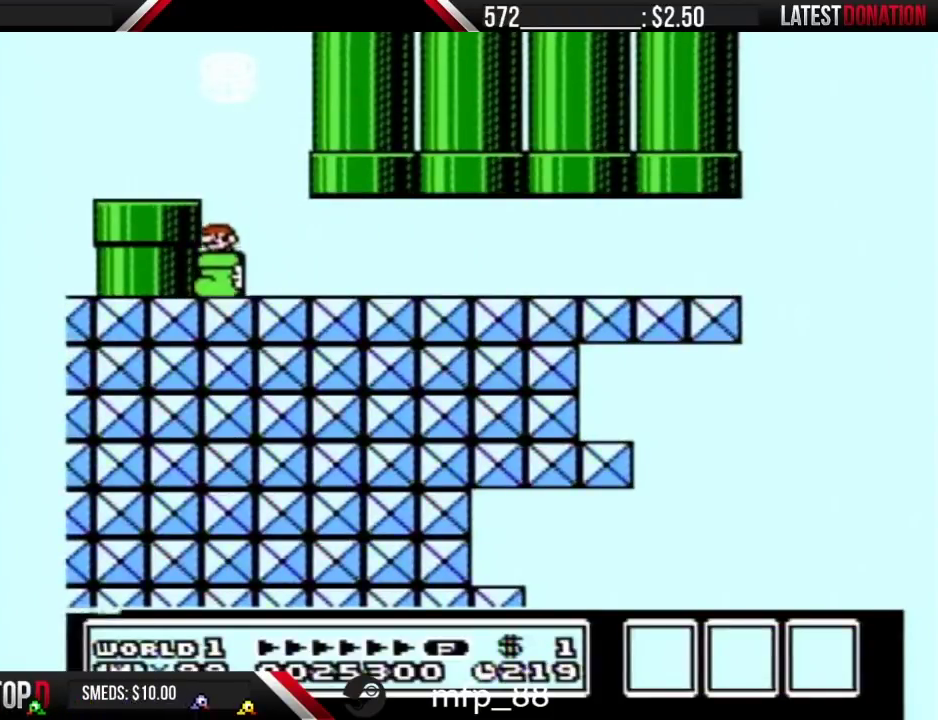
{"buttons": ["B", "DPAD_LEFT"], "events": [[83, "A", "down"], [183, "A", "up"]]}
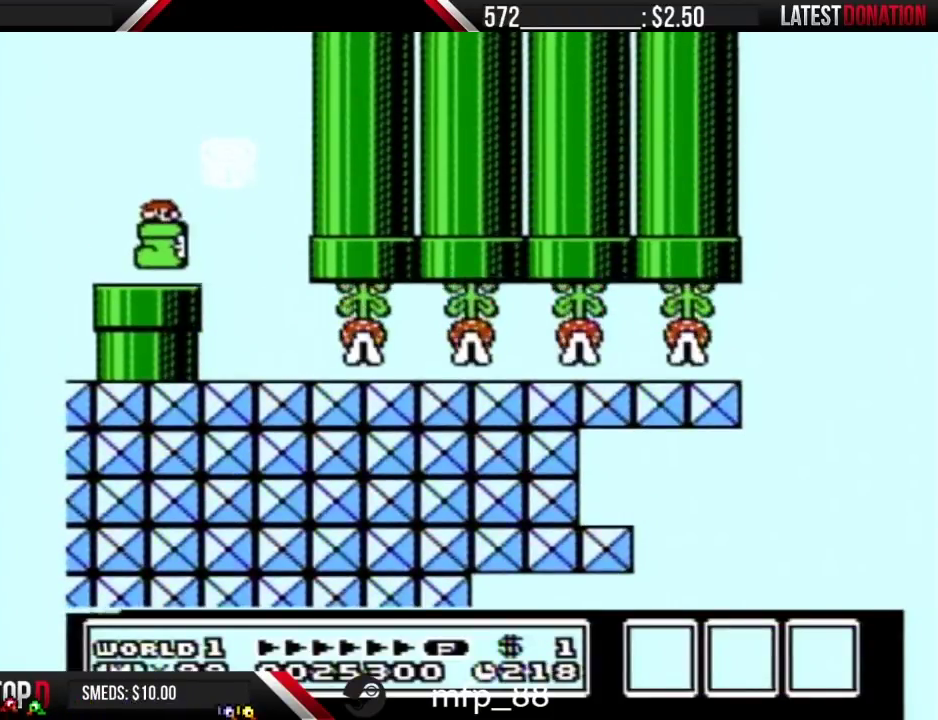
{"buttons": ["B"], "events": [[83, "DPAD_DOWN", "down"], [117, "DPAD_LEFT", "up"], [467, "DPAD_DOWN", "up"]]}
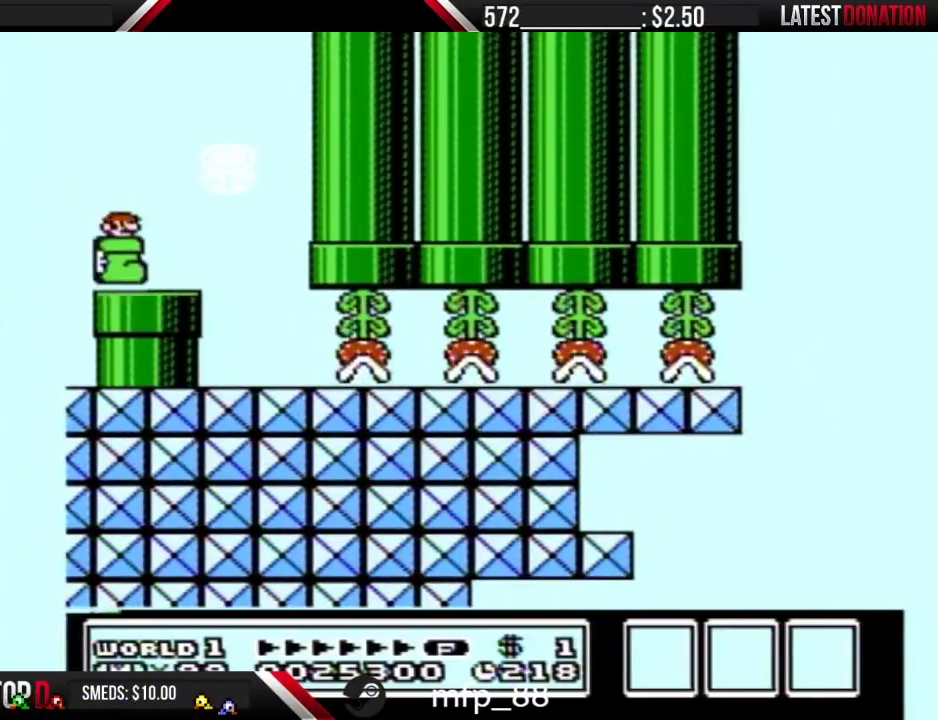
{"buttons": ["B", "DPAD_DOWN"], "events": [[33, "DPAD_RIGHT", "down"], [250, "DPAD_DOWN", "down"], [250, "DPAD_RIGHT", "up"]]}
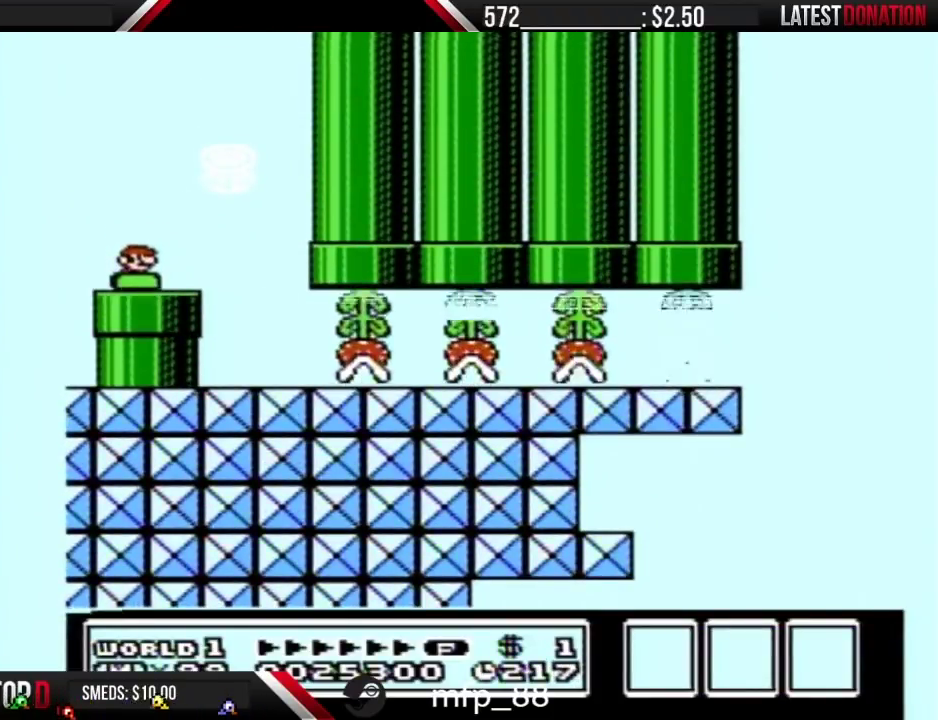
{"buttons": ["B"], "events": [[83, "DPAD_DOWN", "up"]]}
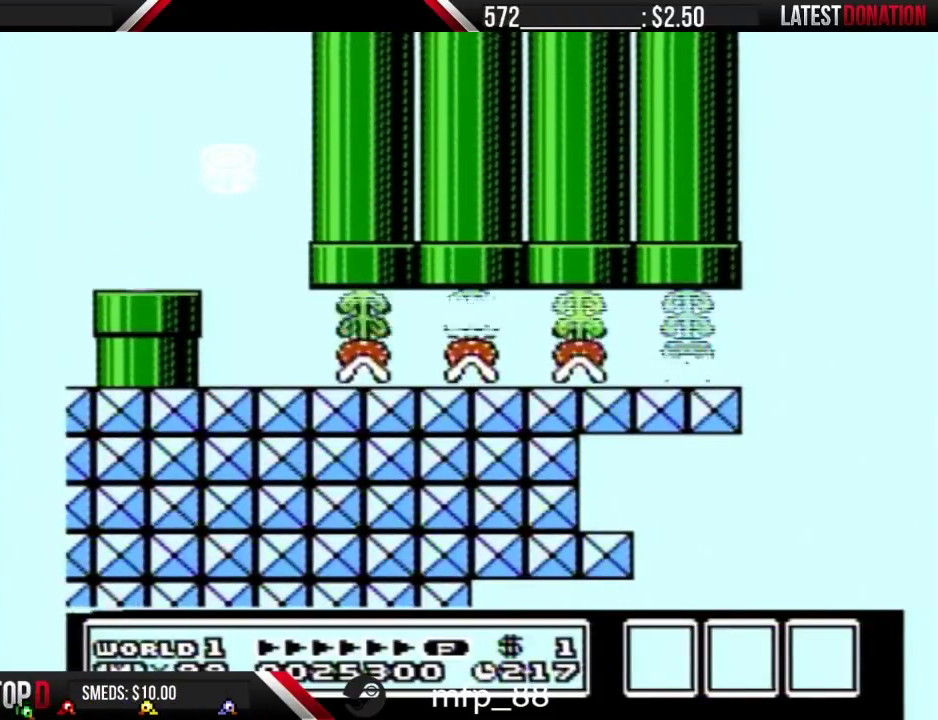
{"buttons": ["B"], "events": []}
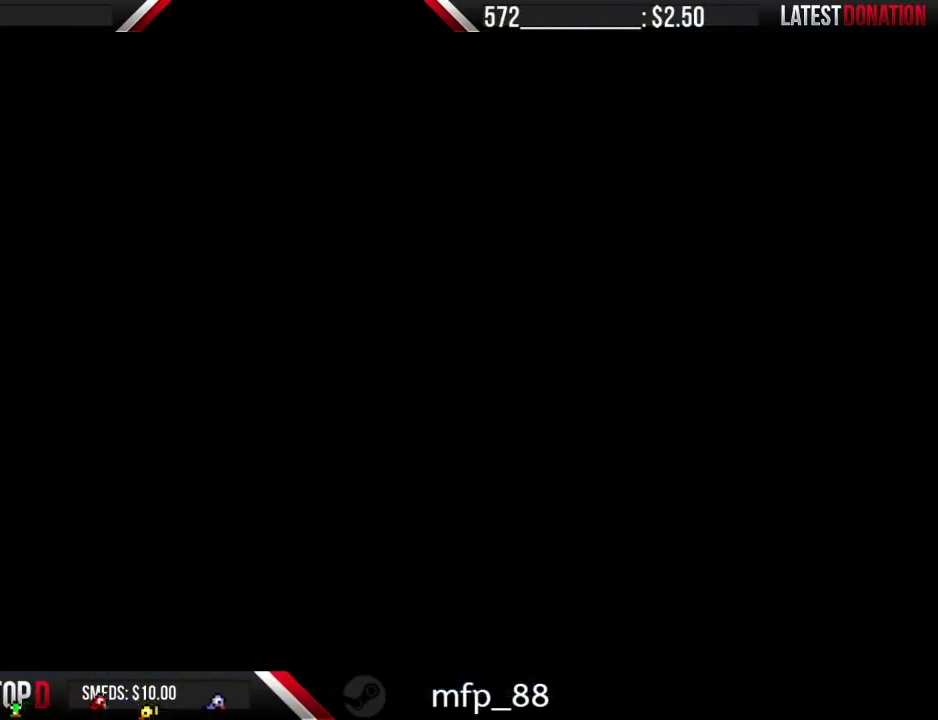
{"buttons": ["B", "DPAD_LEFT"], "events": [[400, "DPAD_LEFT", "down"]]}
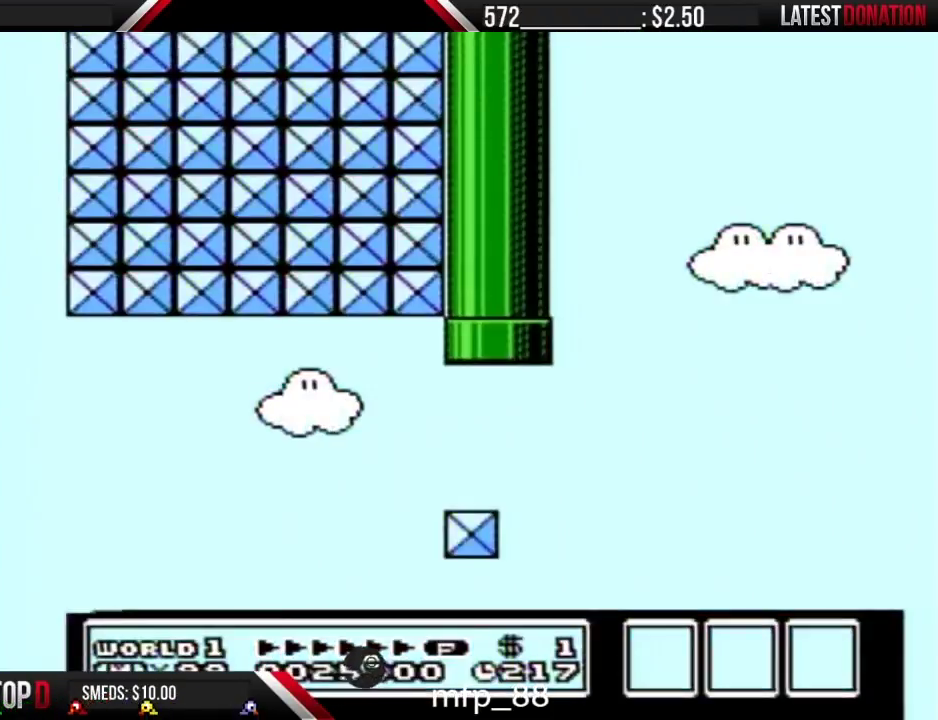
{"buttons": ["B", "DPAD_LEFT"], "events": []}
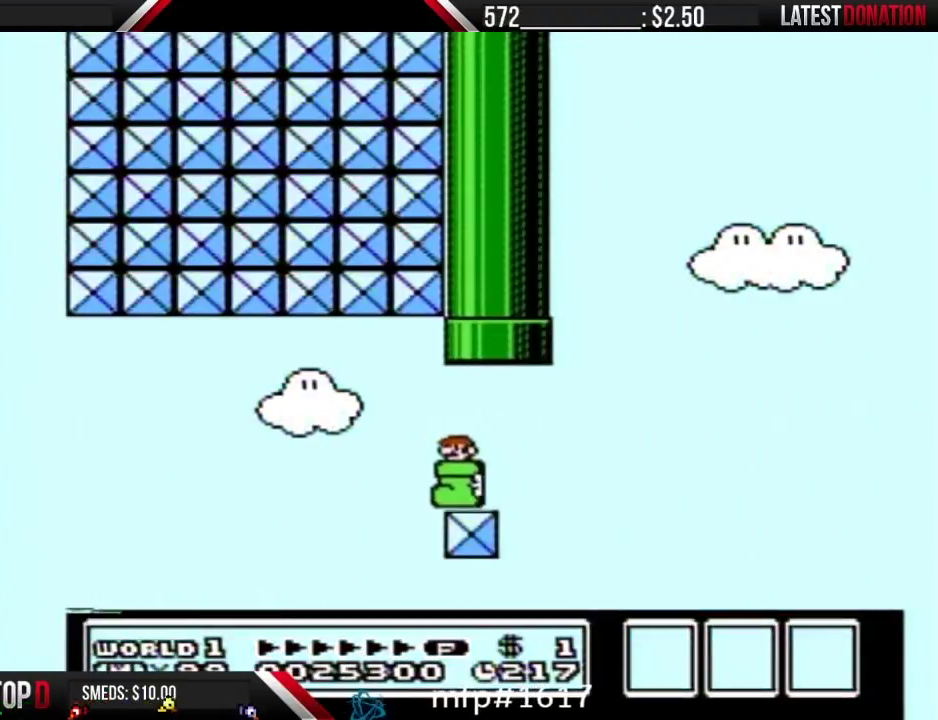
{"buttons": ["A", "B", "DPAD_LEFT"], "events": [[433, "A", "down"]]}
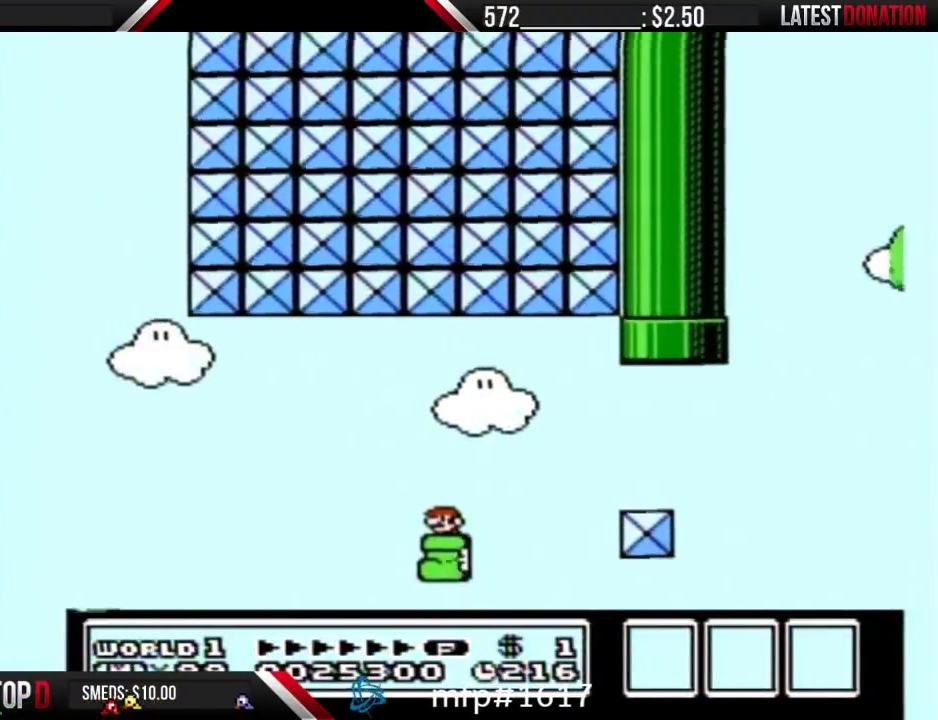
{"buttons": ["B", "DPAD_LEFT"], "events": [[367, "A", "up"]]}
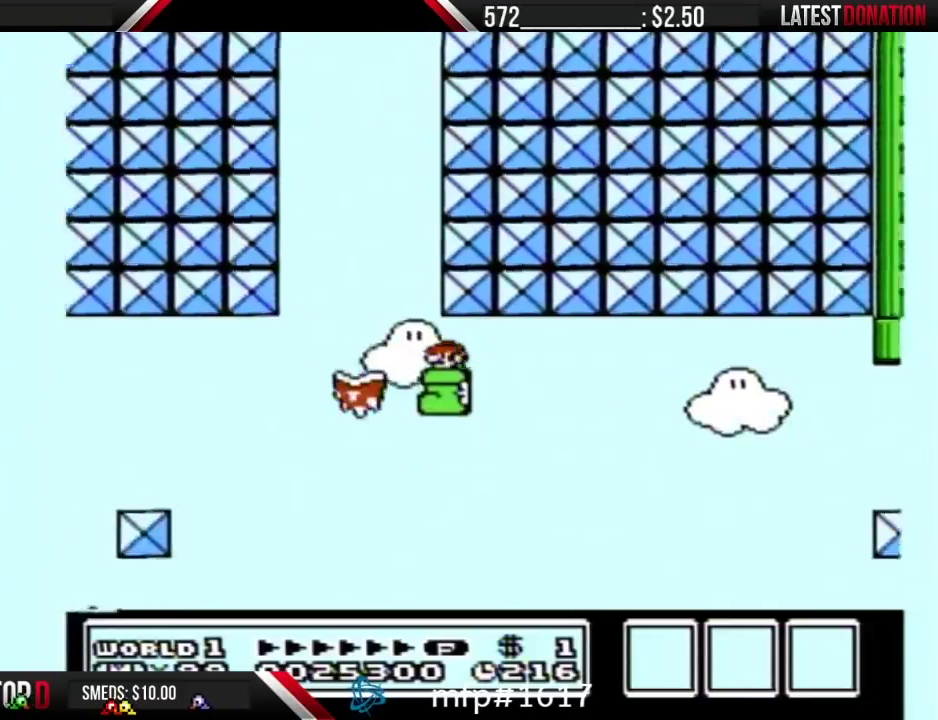
{"buttons": ["B", "DPAD_LEFT"], "events": []}
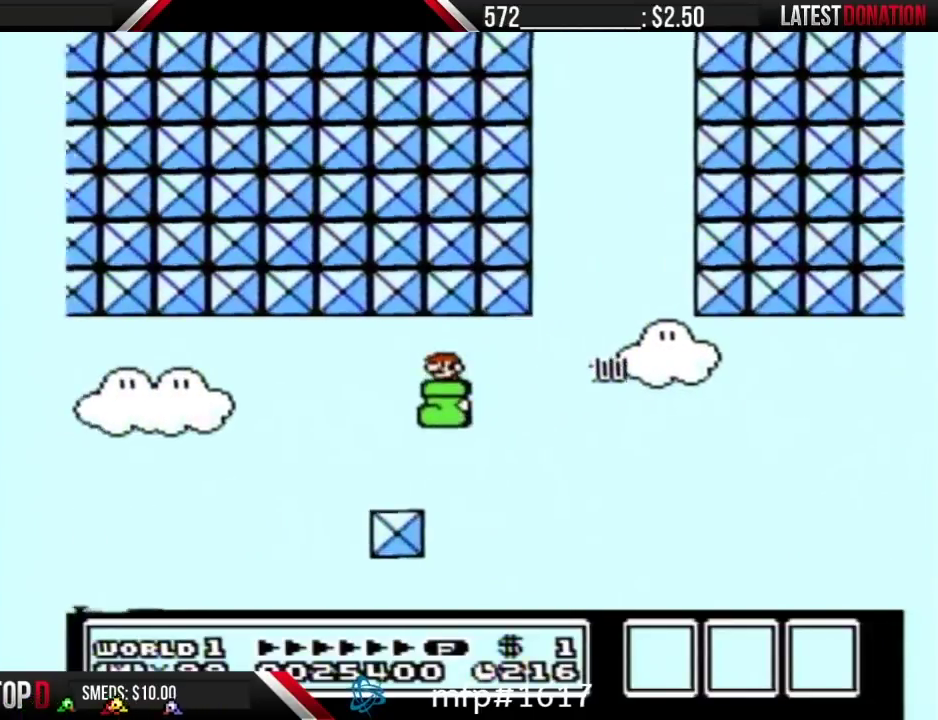
{"buttons": ["B", "DPAD_LEFT"], "events": []}
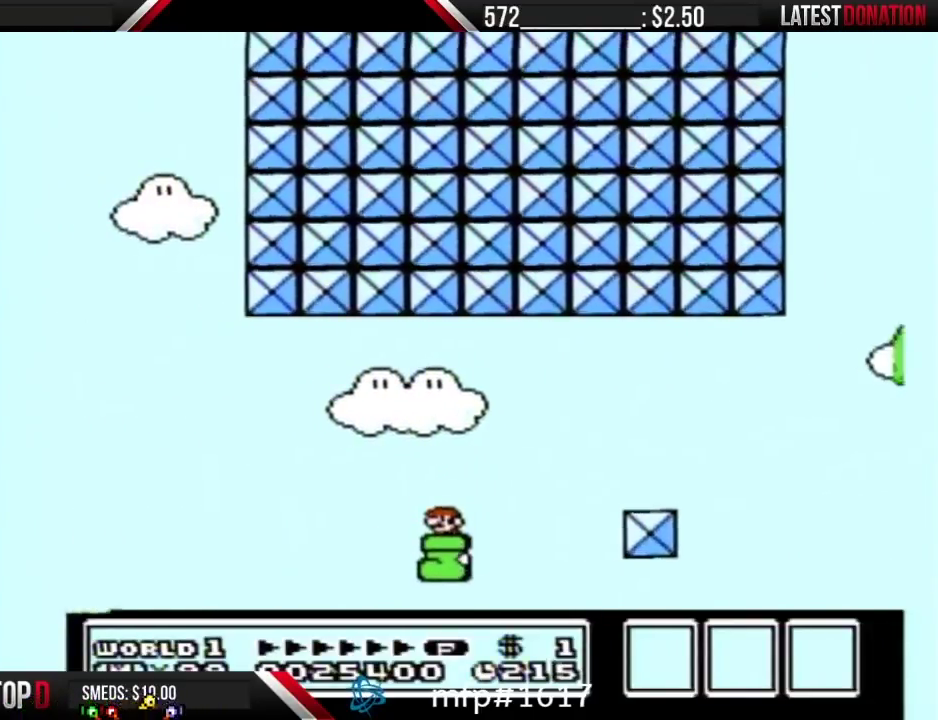
{"buttons": ["A", "B"], "events": [[33, "A", "down"], [500, "DPAD_LEFT", "up"]]}
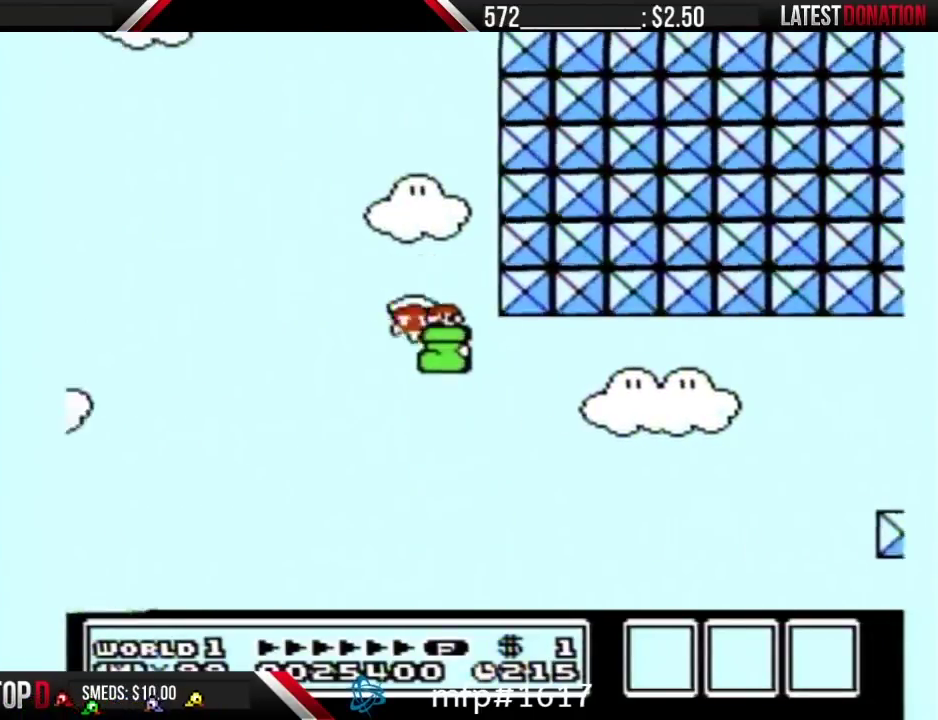
{"buttons": ["B"], "events": [[67, "DPAD_LEFT", "down"], [400, "A", "up"], [400, "DPAD_LEFT", "up"]]}